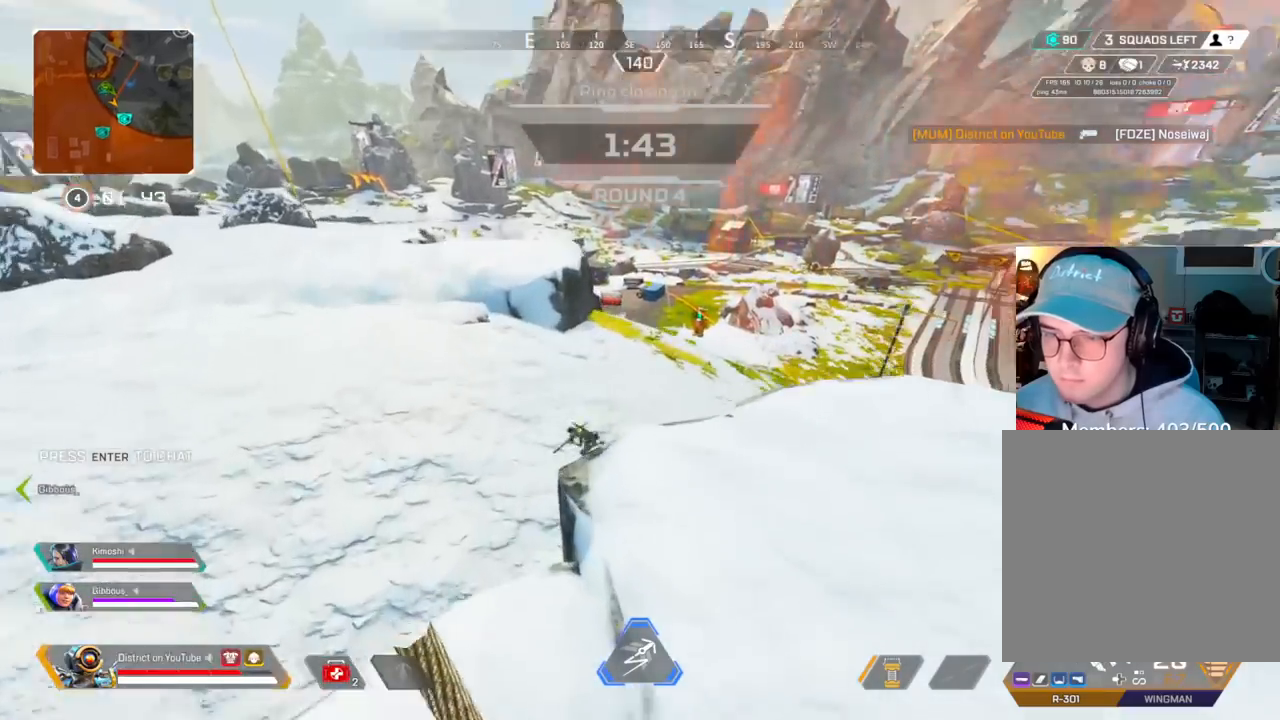
Gameplay with a controller (Xbox layout); each line is a JSON object with the inputs held at the frame after it. "events" lists button and stick changes between this image and that frame as [ms after this image, input, new state], when the widget could be followed in between.
{"buttons": ["R2"], "left_stick": "down-right", "right_stick": "left", "events": [[17, "left_stick", "up"], [33, "Y", "down"], [117, "right_stick", "down-left"], [167, "left_stick", "left"], [283, "R2", "down"], [283, "right_stick", "down-right"], [317, "left_stick", "down-right"], [400, "right_stick", "left"], [483, "Y", "up"]]}
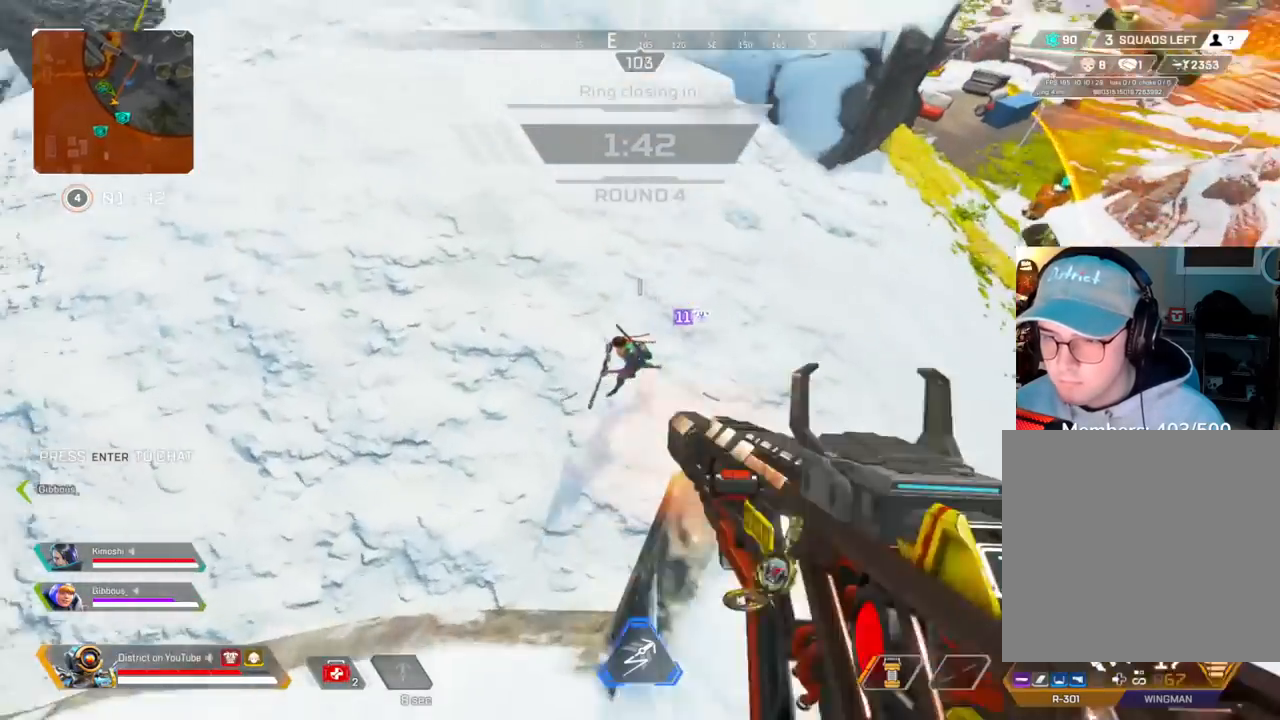
{"buttons": ["R2"], "left_stick": "up-right", "right_stick": "up-left", "events": [[267, "right_stick", "up-left"], [317, "left_stick", "right"], [367, "right_stick", "up"], [483, "left_stick", "up-right"], [483, "right_stick", "up-left"]]}
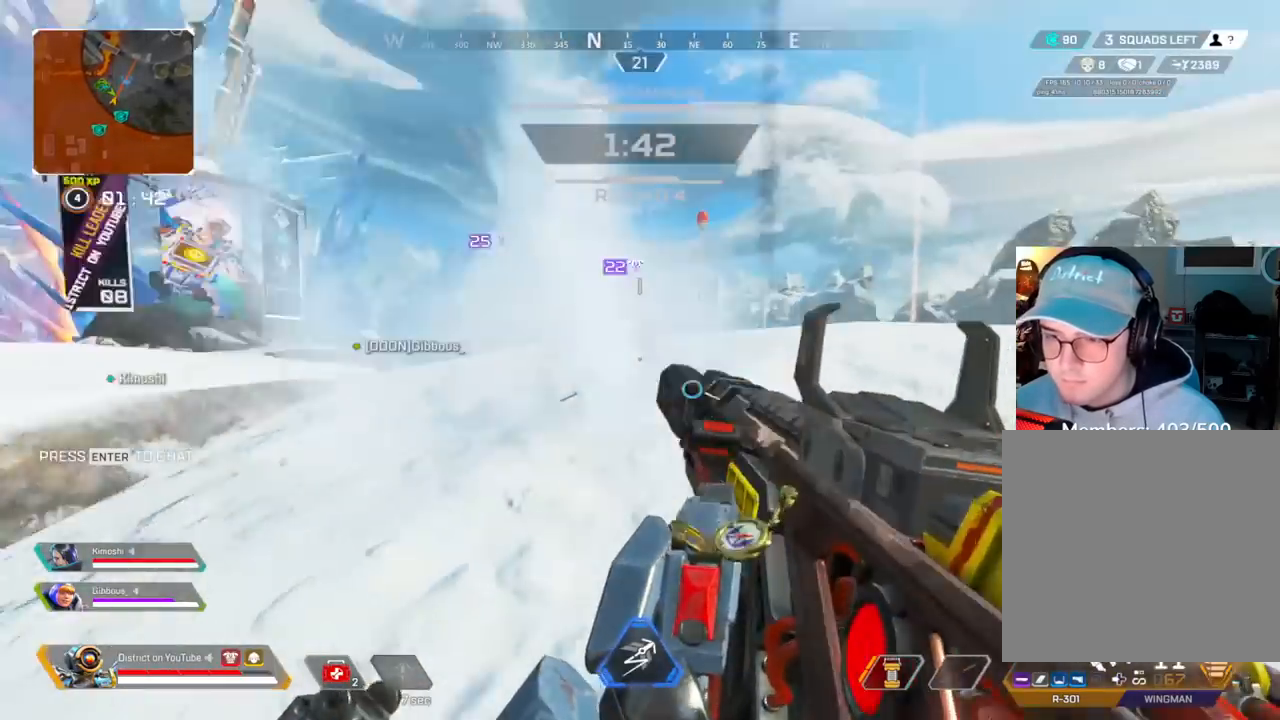
{"buttons": ["R2"], "left_stick": "left", "right_stick": "right", "events": [[100, "right_stick", "center"], [383, "left_stick", "up-left"], [433, "right_stick", "right"], [500, "left_stick", "left"]]}
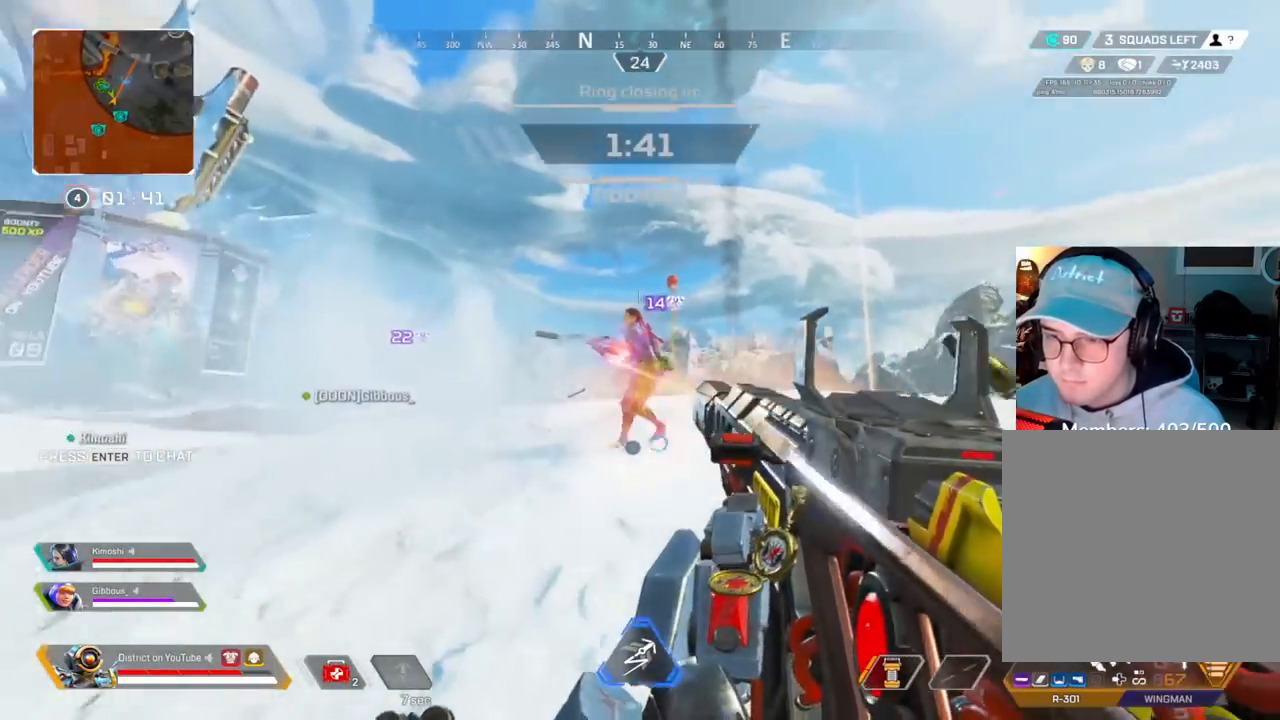
{"buttons": ["Y"], "left_stick": "right", "right_stick": "center", "events": [[33, "right_stick", "center"], [117, "R3", "down"], [167, "right_stick", "right"], [217, "R3", "up"], [217, "Y", "down"], [250, "left_stick", "down"], [250, "right_stick", "center"], [300, "left_stick", "down-right"], [417, "left_stick", "right"], [433, "R2", "up"]]}
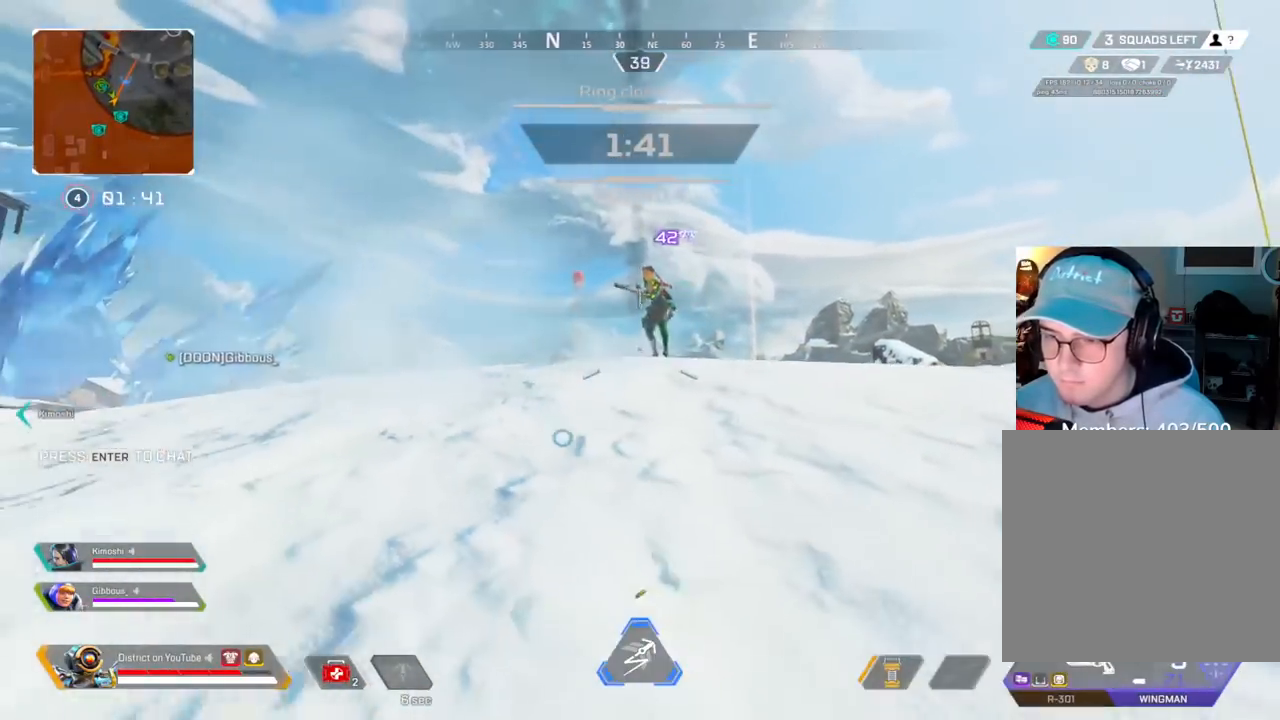
{"buttons": ["L2", "R2"], "left_stick": "center", "right_stick": "center", "events": [[33, "Y", "up"], [167, "left_stick", "up-left"], [300, "L2", "down"], [300, "left_stick", "center"], [467, "R2", "down"]]}
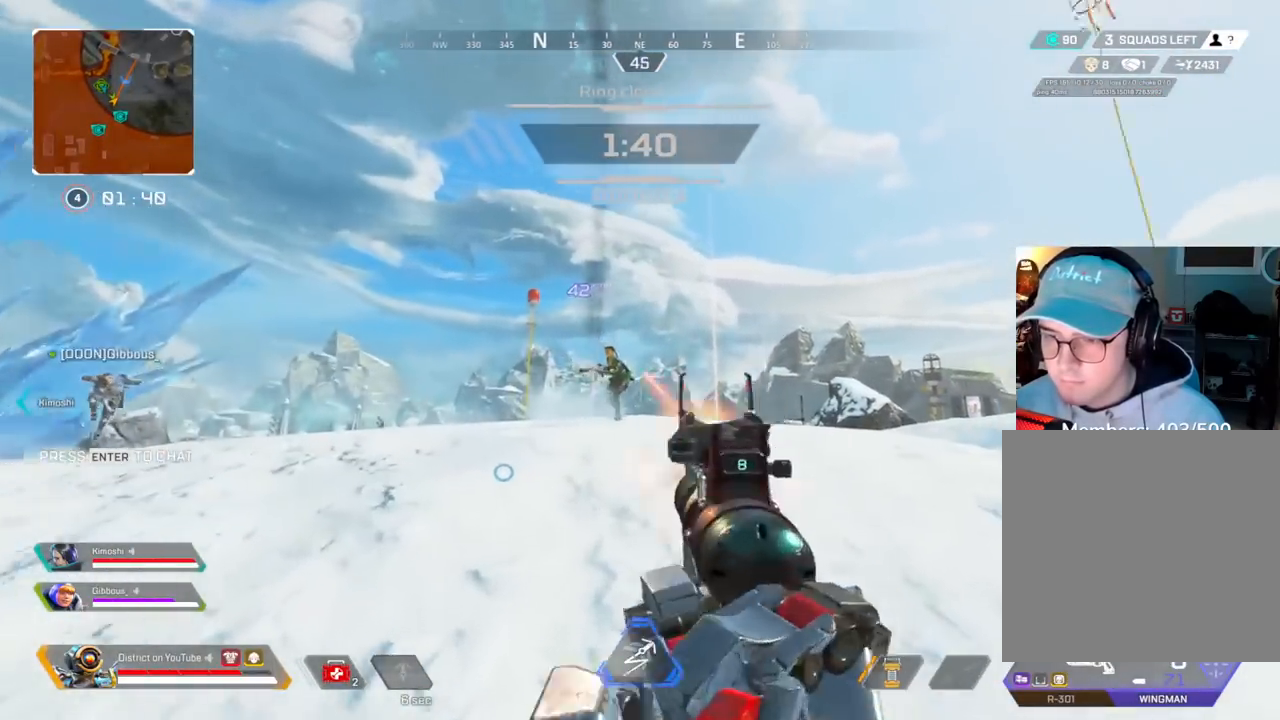
{"buttons": ["L2"], "left_stick": "center", "right_stick": "center", "events": [[100, "R2", "up"], [317, "R2", "down"], [450, "R2", "up"]]}
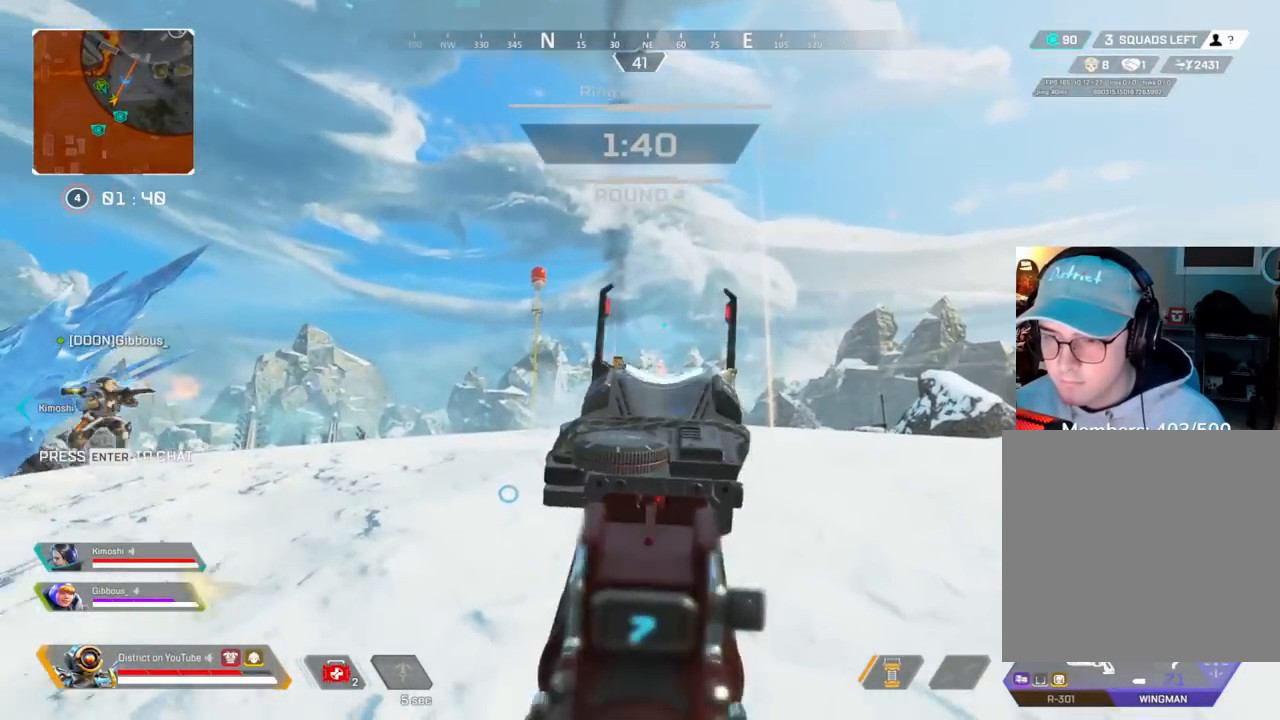
{"buttons": ["L2"], "left_stick": "center", "right_stick": "center", "events": [[167, "right_stick", "left"], [233, "right_stick", "center"], [250, "R2", "down"], [367, "R2", "up"]]}
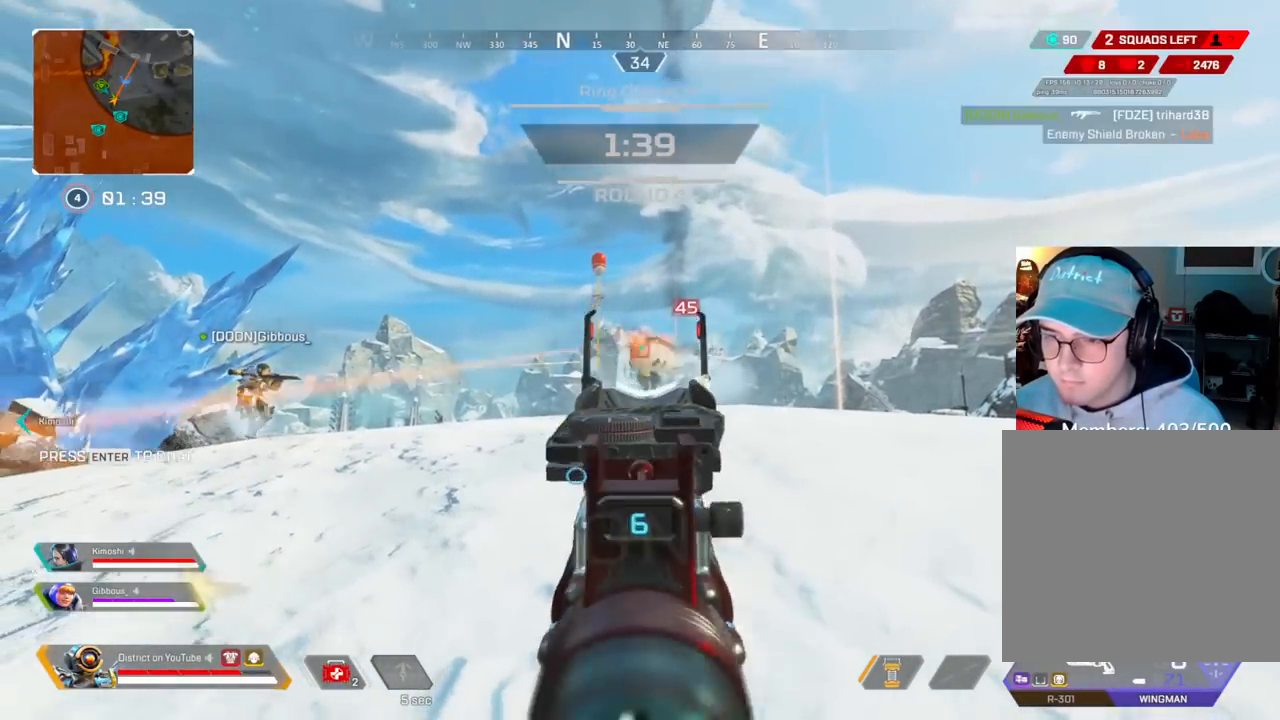
{"buttons": ["X"], "left_stick": "center", "right_stick": "center", "events": [[117, "R2", "down"], [233, "R2", "up"], [350, "X", "down"], [400, "L2", "up"]]}
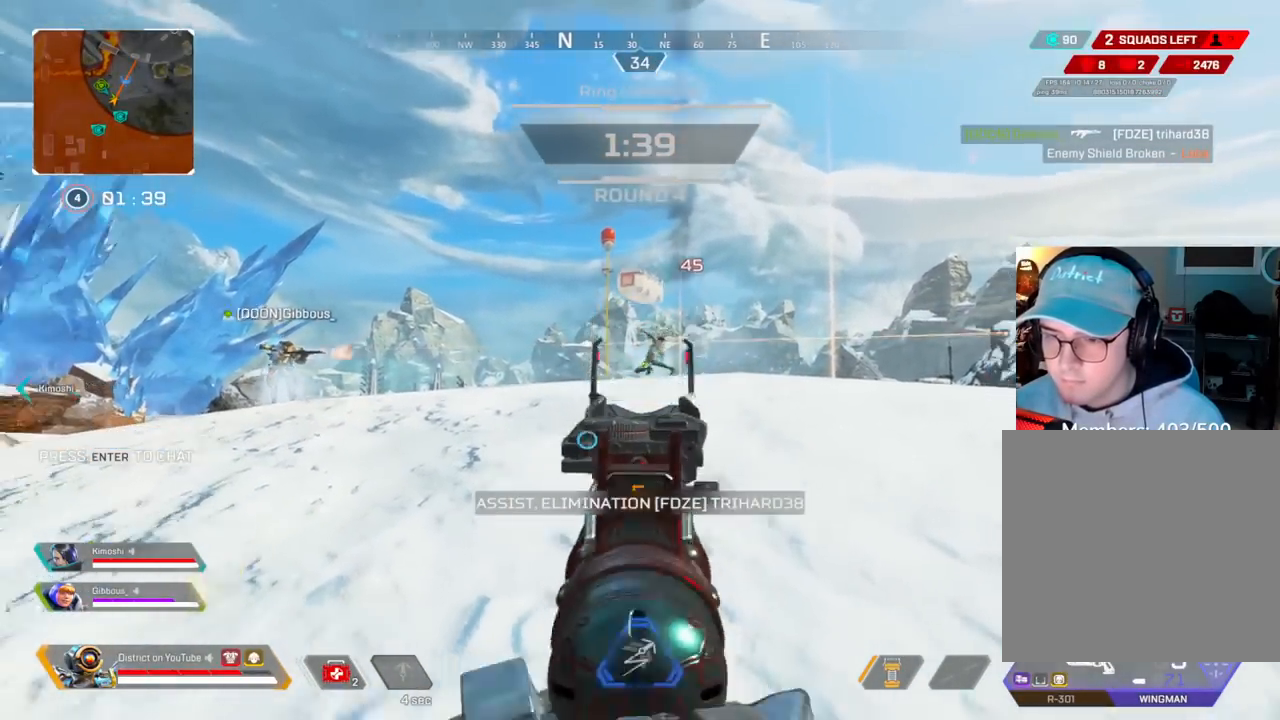
{"buttons": [], "left_stick": "up", "right_stick": "center", "events": [[83, "left_stick", "up"], [200, "X", "up"]]}
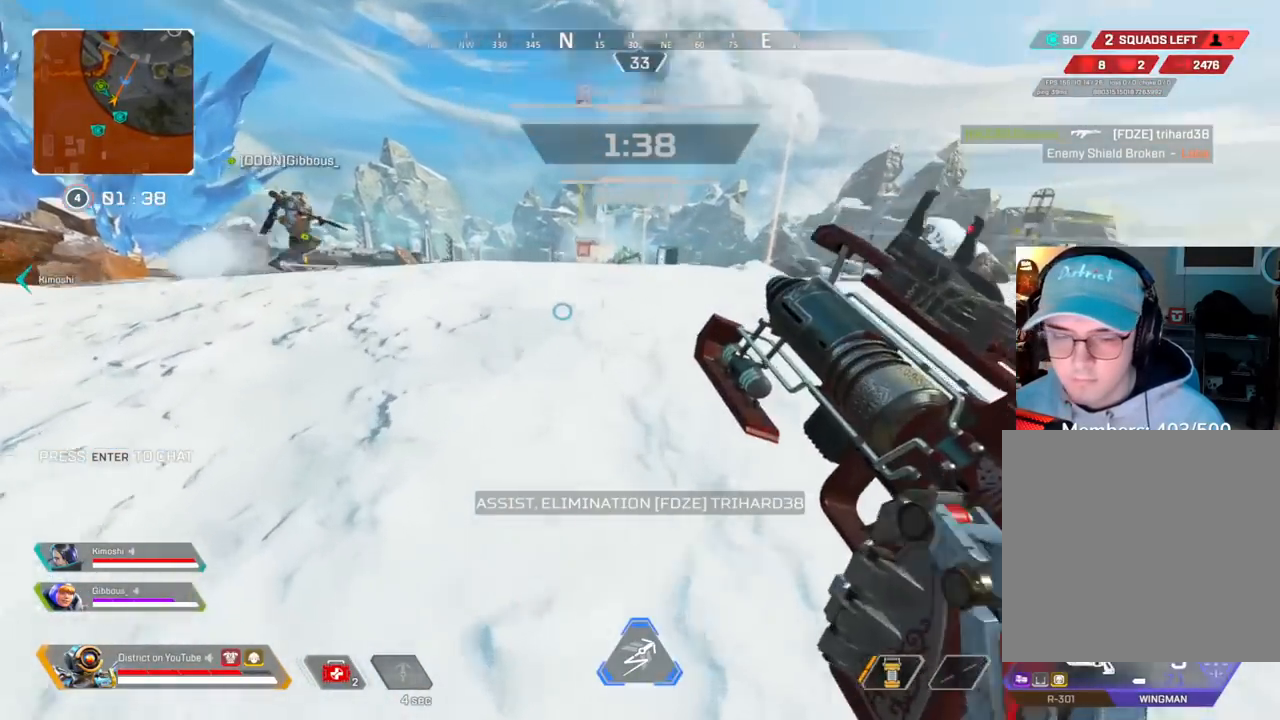
{"buttons": ["Y", "DPAD_UP"], "left_stick": "center", "right_stick": "center", "events": [[17, "Y", "down"], [117, "left_stick", "center"], [167, "DPAD_UP", "down"], [333, "right_stick", "down"], [417, "DPAD_UP", "up"], [433, "right_stick", "center"], [467, "DPAD_UP", "down"]]}
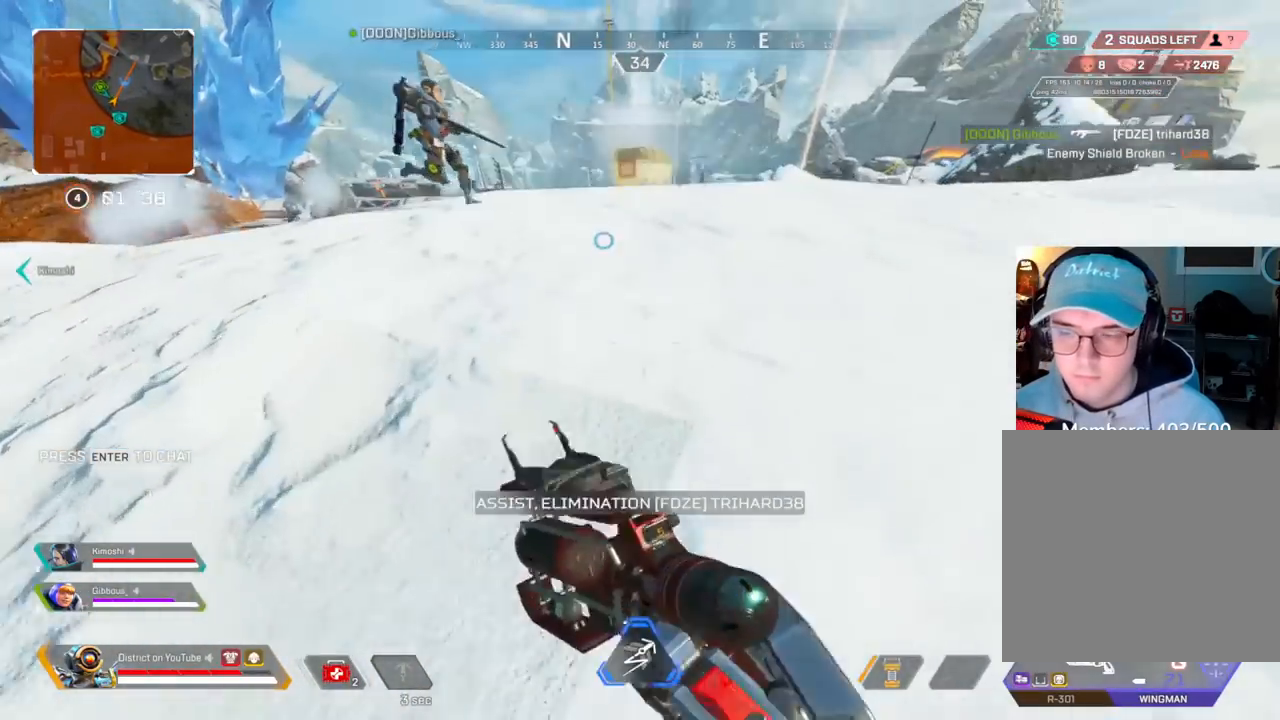
{"buttons": ["DPAD_UP"], "left_stick": "center", "right_stick": "center", "events": [[50, "A", "down"], [67, "DPAD_UP", "up"], [200, "A", "up"], [200, "Y", "up"], [483, "DPAD_UP", "down"]]}
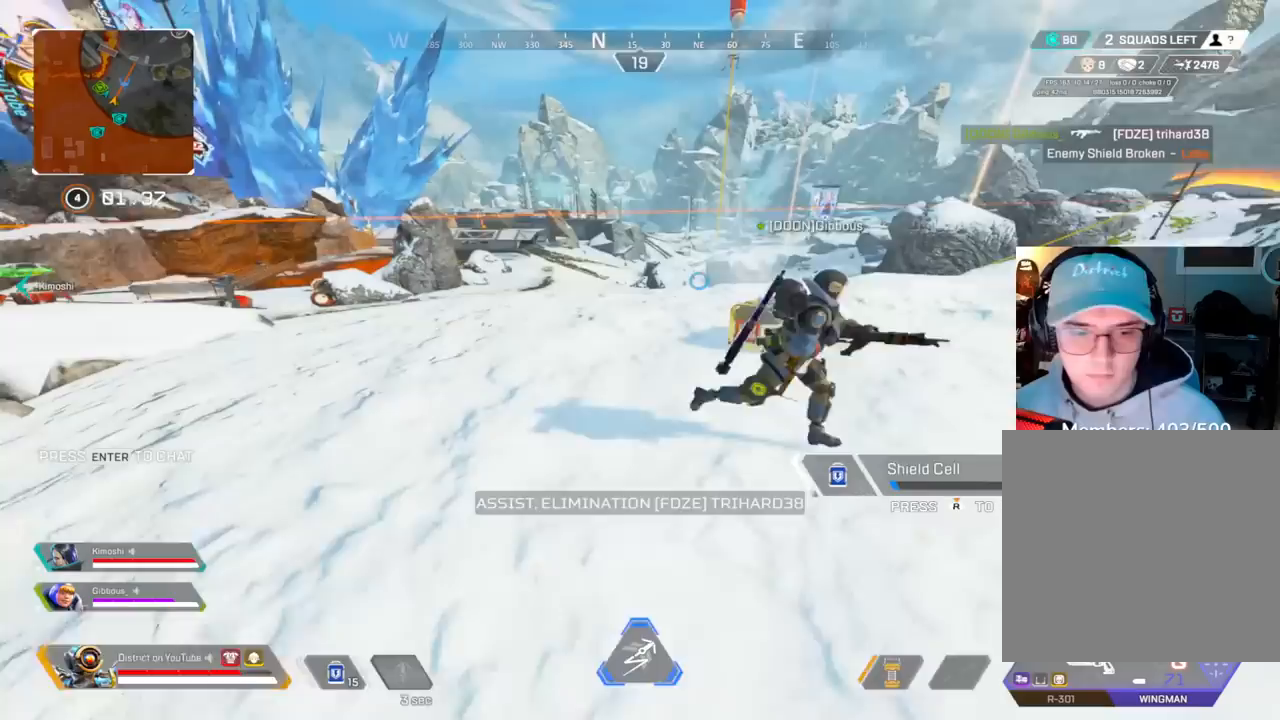
{"buttons": [], "left_stick": "up", "right_stick": "center", "events": [[167, "right_stick", "right"], [250, "DPAD_UP", "up"], [300, "right_stick", "center"], [433, "left_stick", "up"]]}
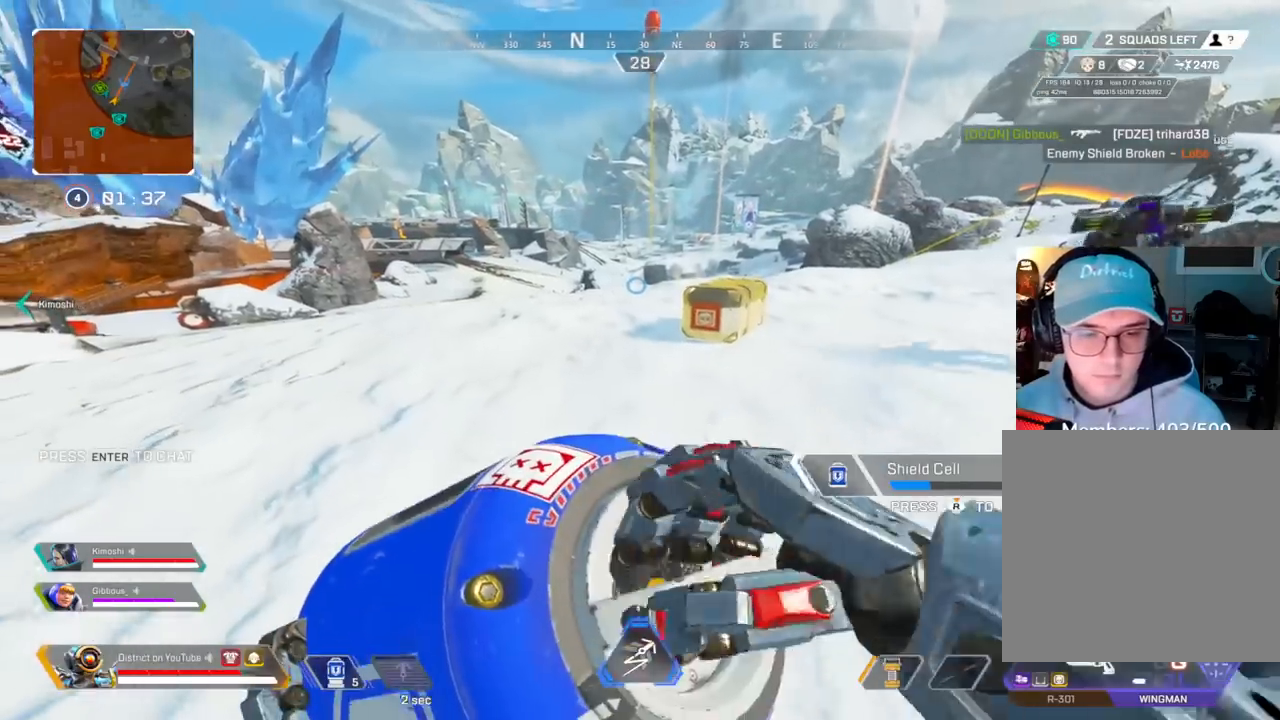
{"buttons": [], "left_stick": "center", "right_stick": "center", "events": [[233, "A", "down"], [367, "A", "up"], [367, "left_stick", "right"], [467, "left_stick", "center"]]}
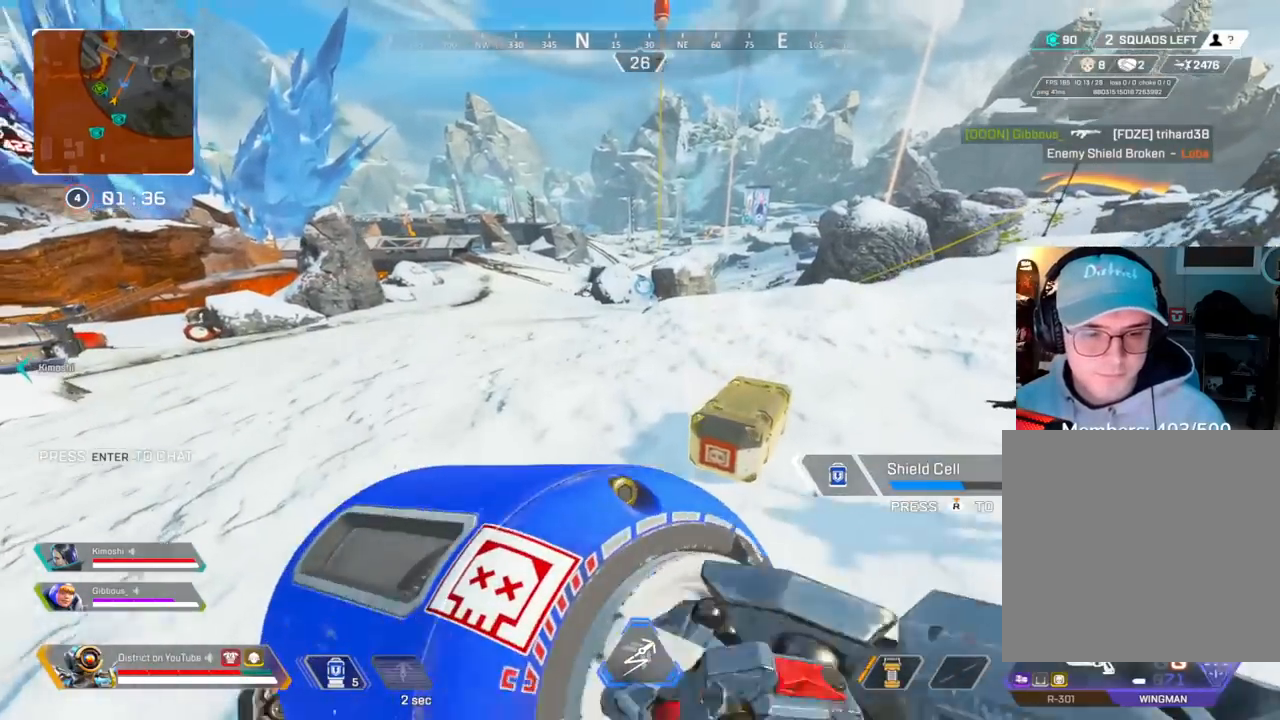
{"buttons": [], "left_stick": "up", "right_stick": "center", "events": [[350, "left_stick", "up"]]}
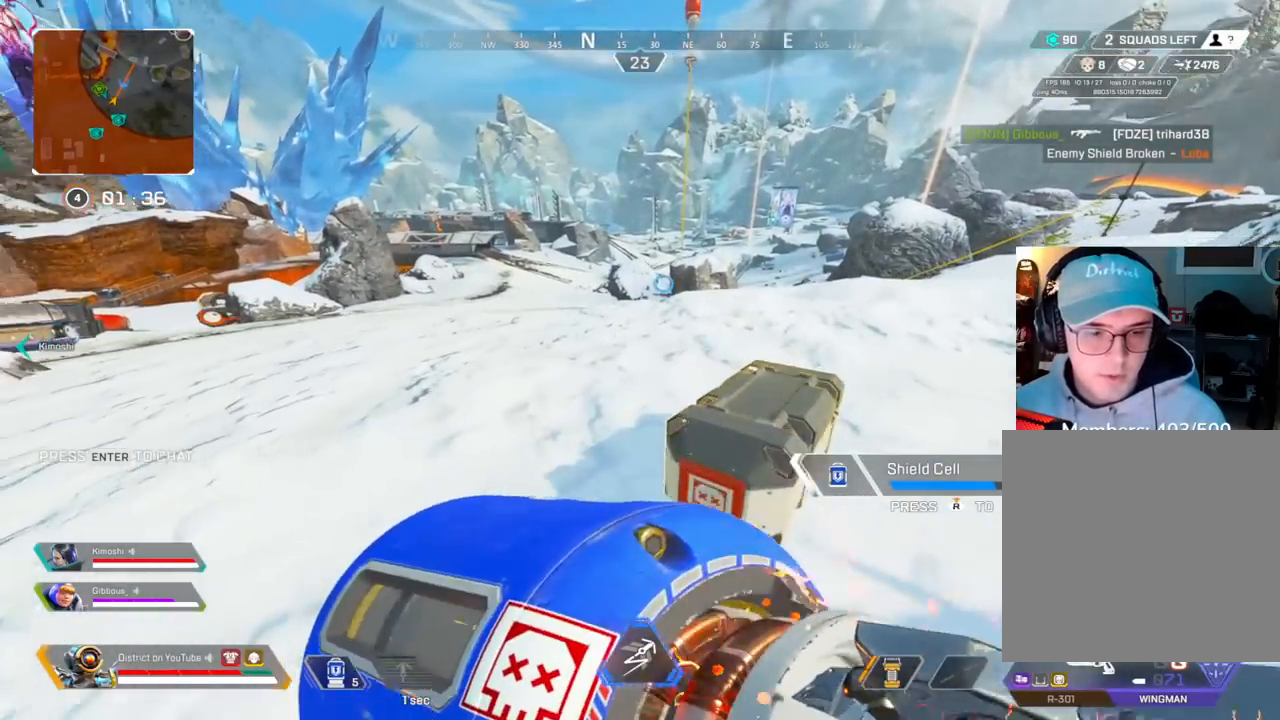
{"buttons": [], "left_stick": "up", "right_stick": "center", "events": []}
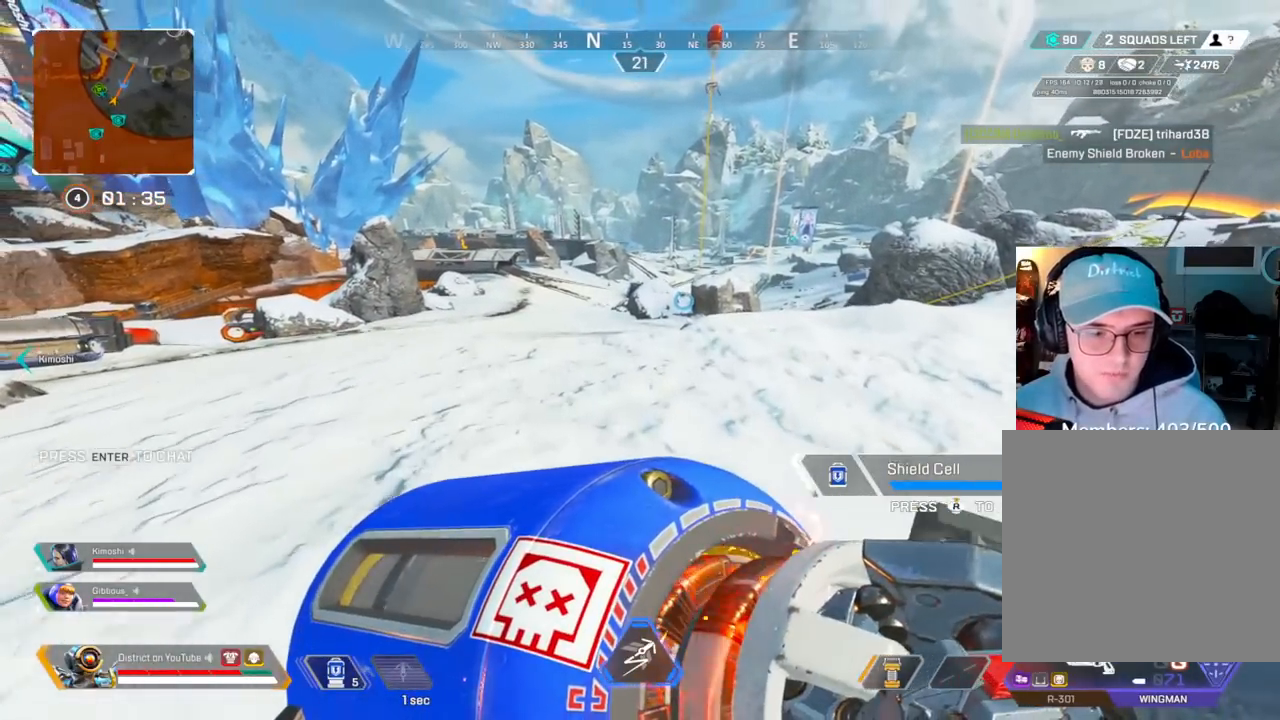
{"buttons": [], "left_stick": "up", "right_stick": "center", "events": []}
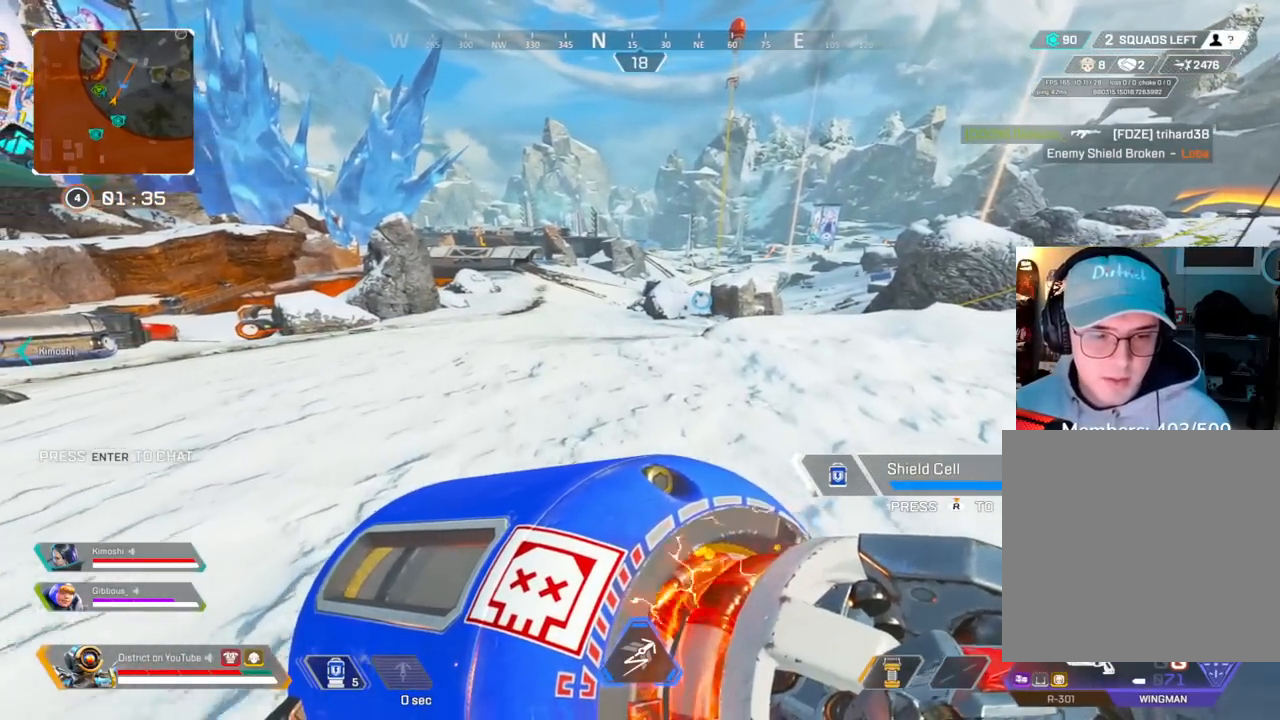
{"buttons": [], "left_stick": "up", "right_stick": "center", "events": []}
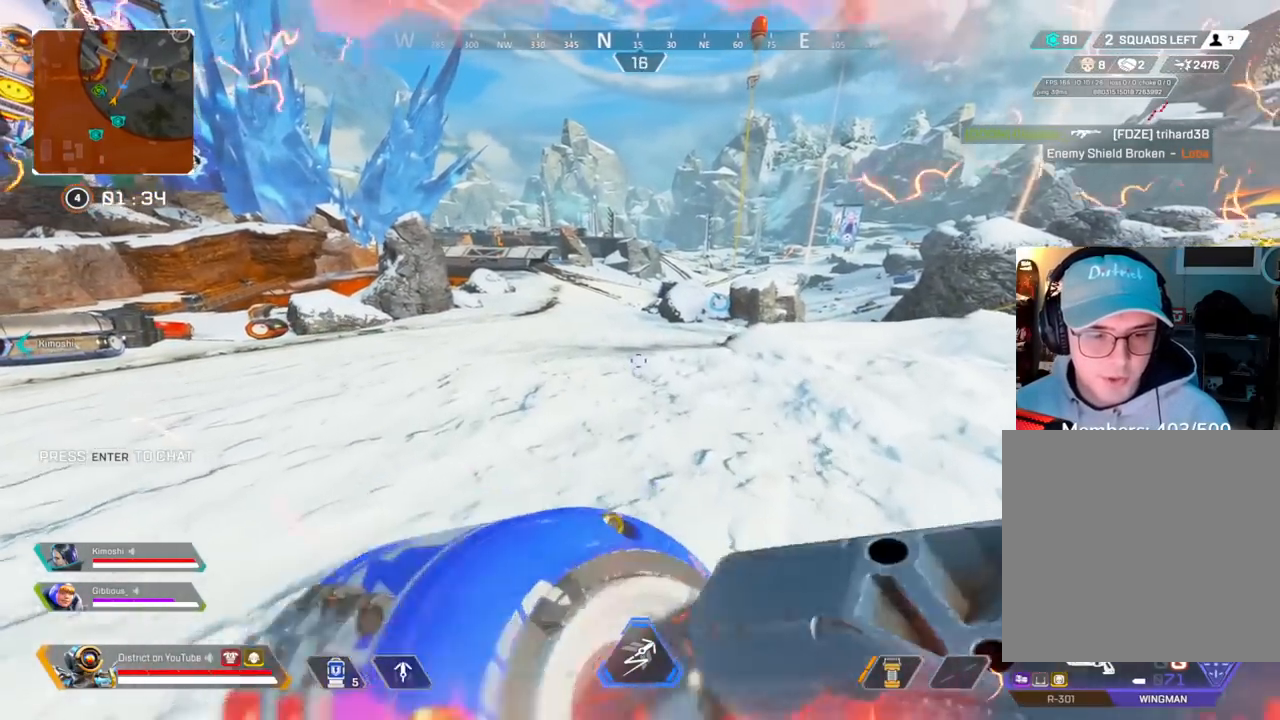
{"buttons": [], "left_stick": "right", "right_stick": "right", "events": [[317, "R3", "down"], [433, "R3", "up"], [433, "right_stick", "right"], [483, "left_stick", "right"]]}
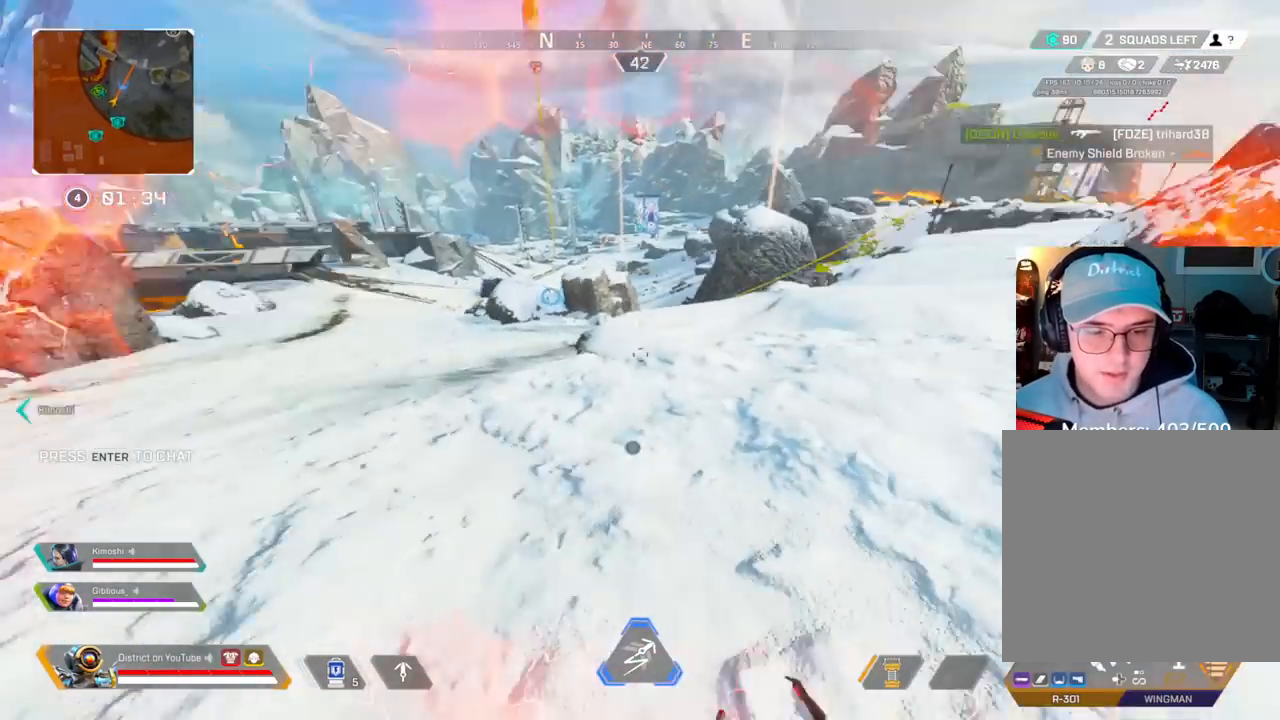
{"buttons": ["X"], "left_stick": "up", "right_stick": "right", "events": [[200, "X", "down"], [233, "left_stick", "up"]]}
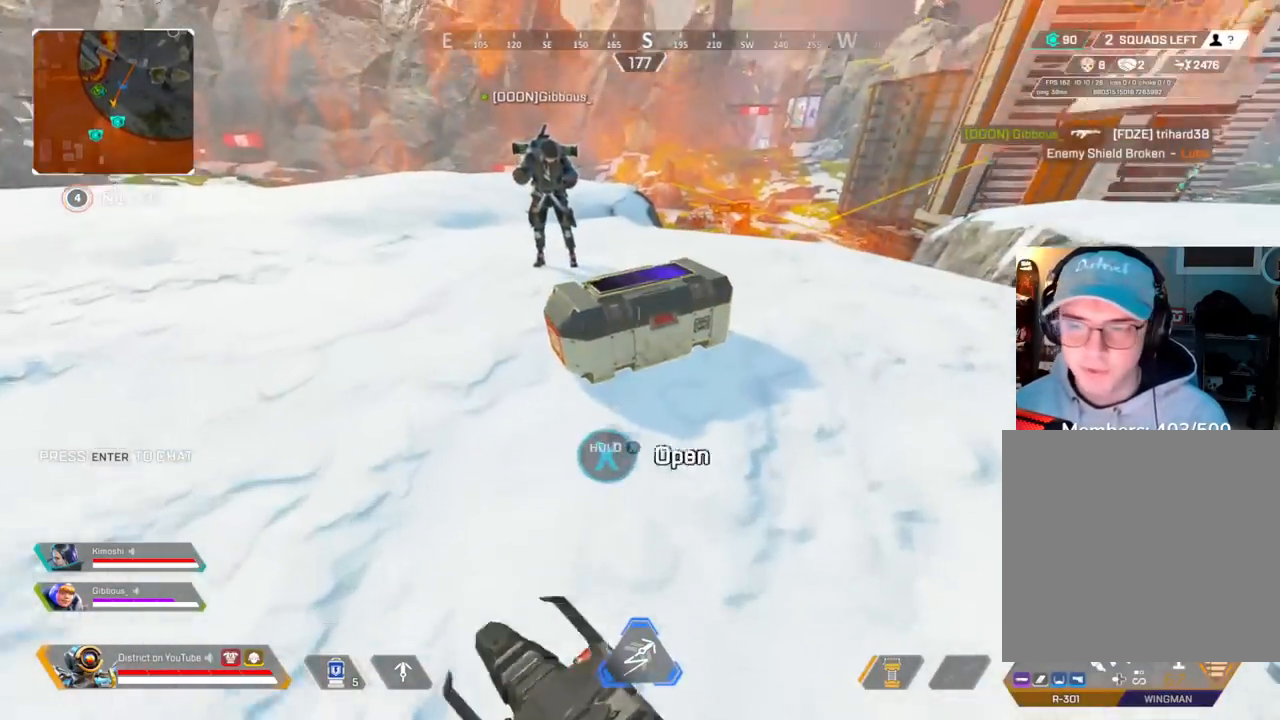
{"buttons": [], "left_stick": "up-left", "right_stick": "center", "events": [[17, "right_stick", "center"], [150, "left_stick", "right"], [183, "right_stick", "left"], [300, "left_stick", "center"], [300, "right_stick", "center"], [433, "X", "up"], [433, "left_stick", "up-left"]]}
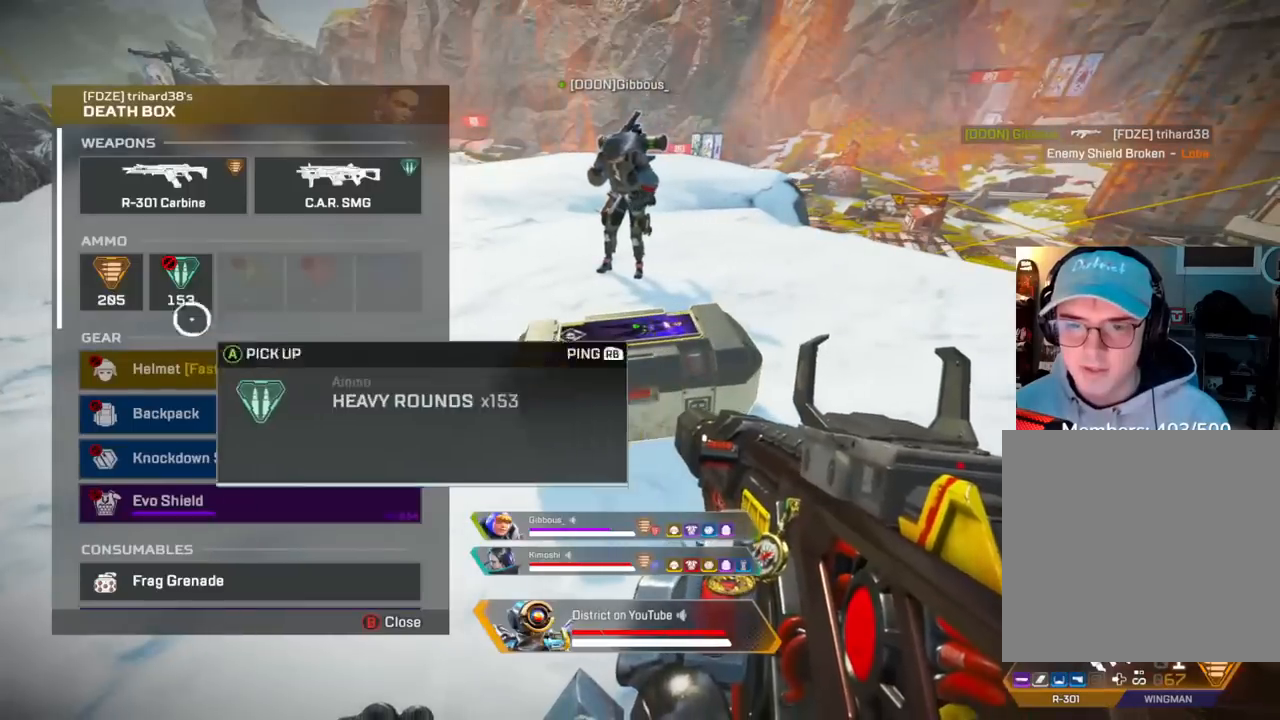
{"buttons": ["X"], "left_stick": "up", "right_stick": "left", "events": [[83, "left_stick", "center"], [150, "A", "down"], [250, "A", "up"], [283, "B", "down"], [350, "B", "up"], [350, "left_stick", "up-left"], [450, "X", "down"], [450, "right_stick", "left"], [500, "left_stick", "up"]]}
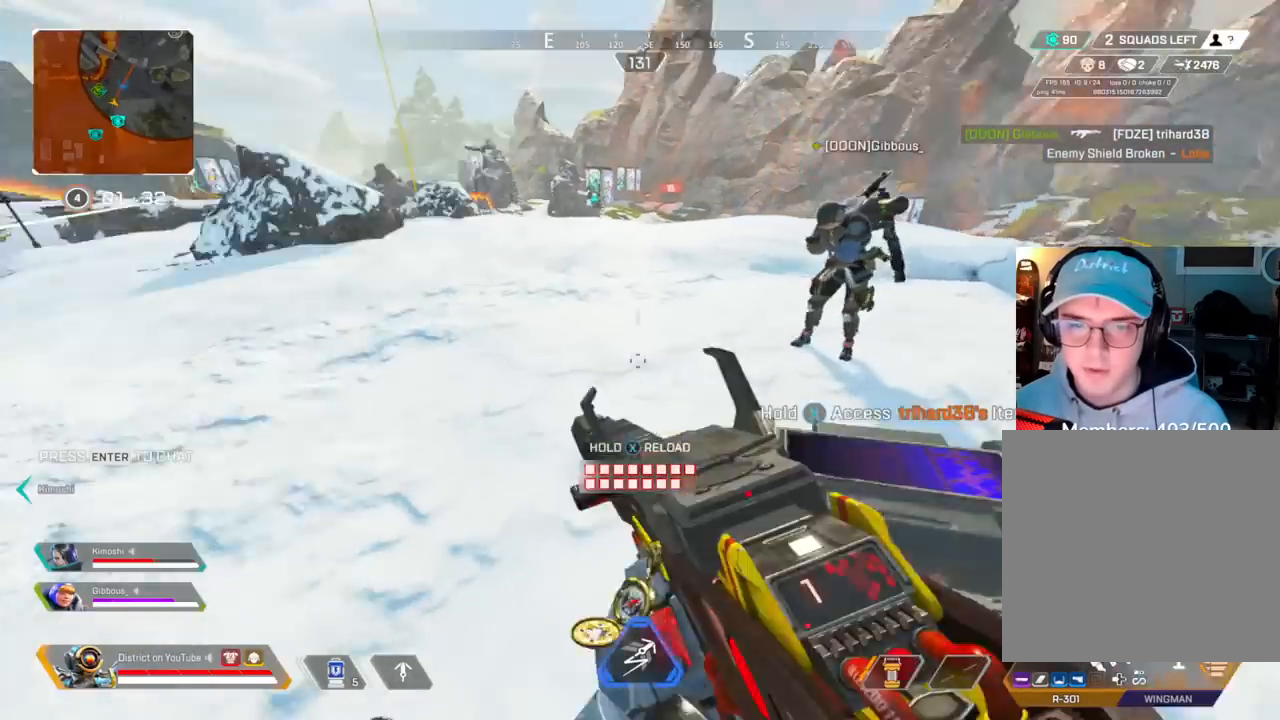
{"buttons": [], "left_stick": "up", "right_stick": "center", "events": [[100, "right_stick", "center"], [317, "X", "up"]]}
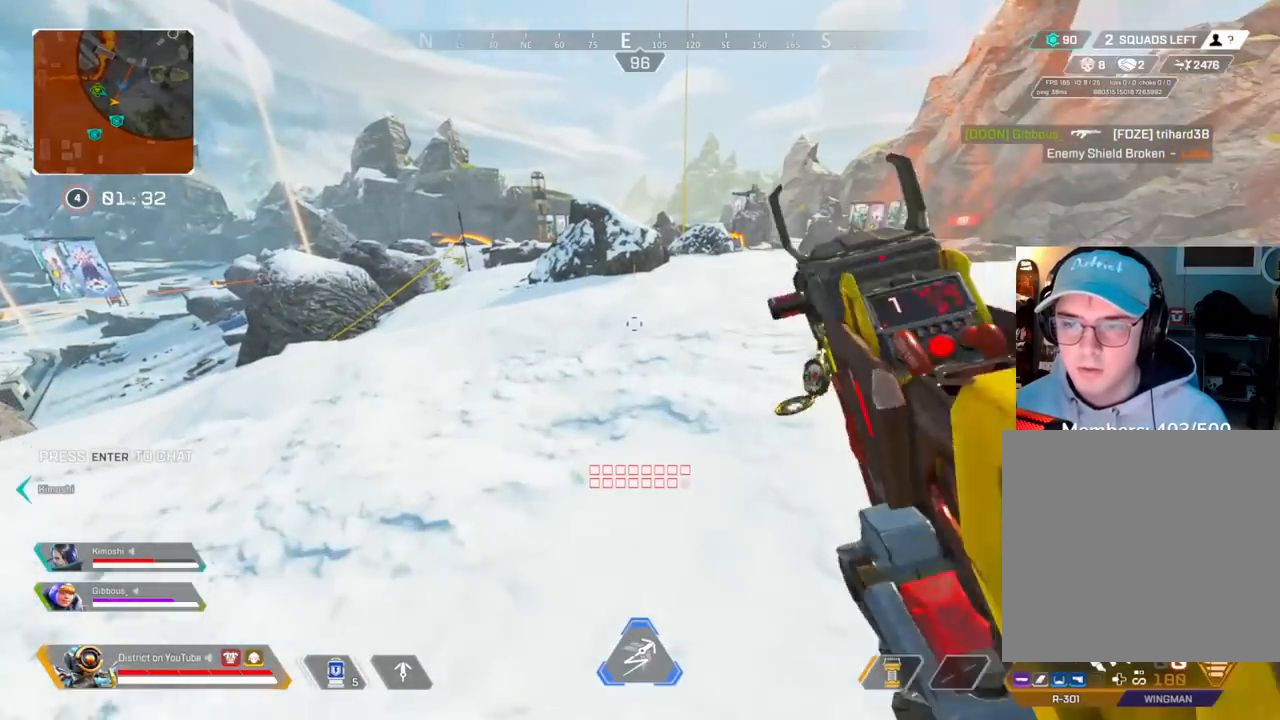
{"buttons": ["Y"], "left_stick": "up", "right_stick": "center", "events": [[283, "Y", "down"]]}
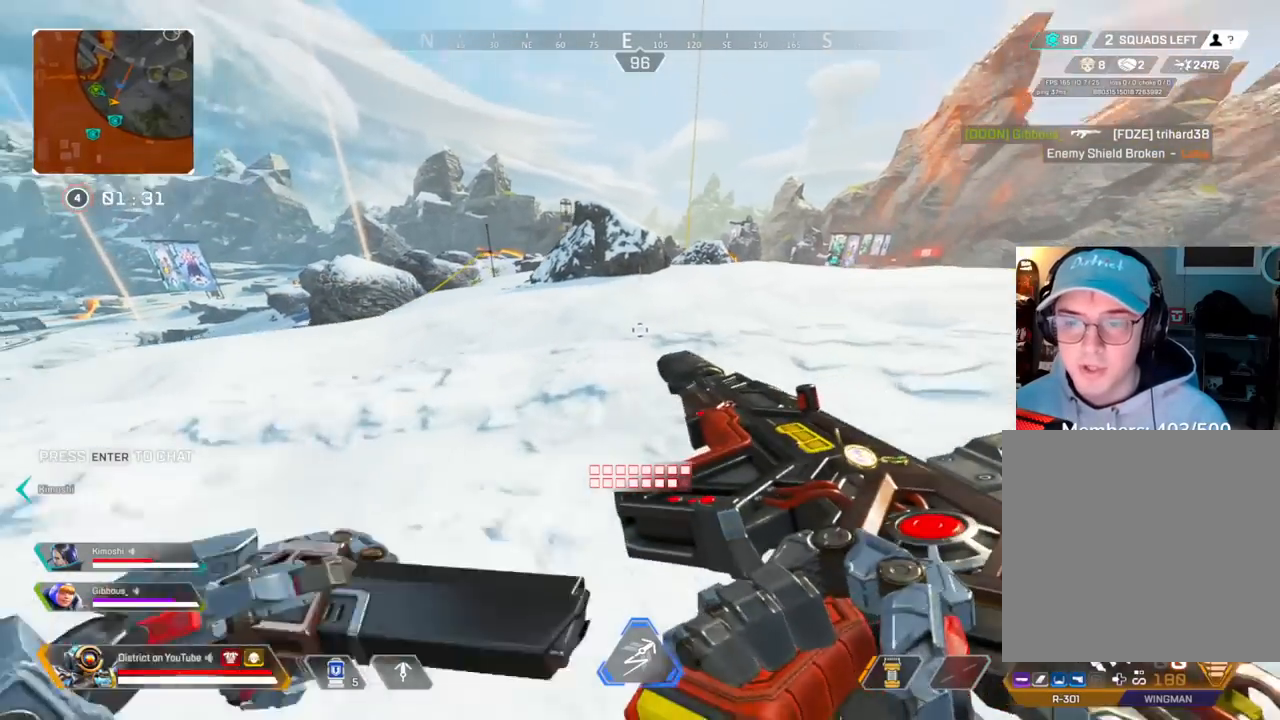
{"buttons": [], "left_stick": "right", "right_stick": "center", "events": [[50, "A", "down"], [50, "left_stick", "right"], [200, "A", "up"], [433, "Y", "up"]]}
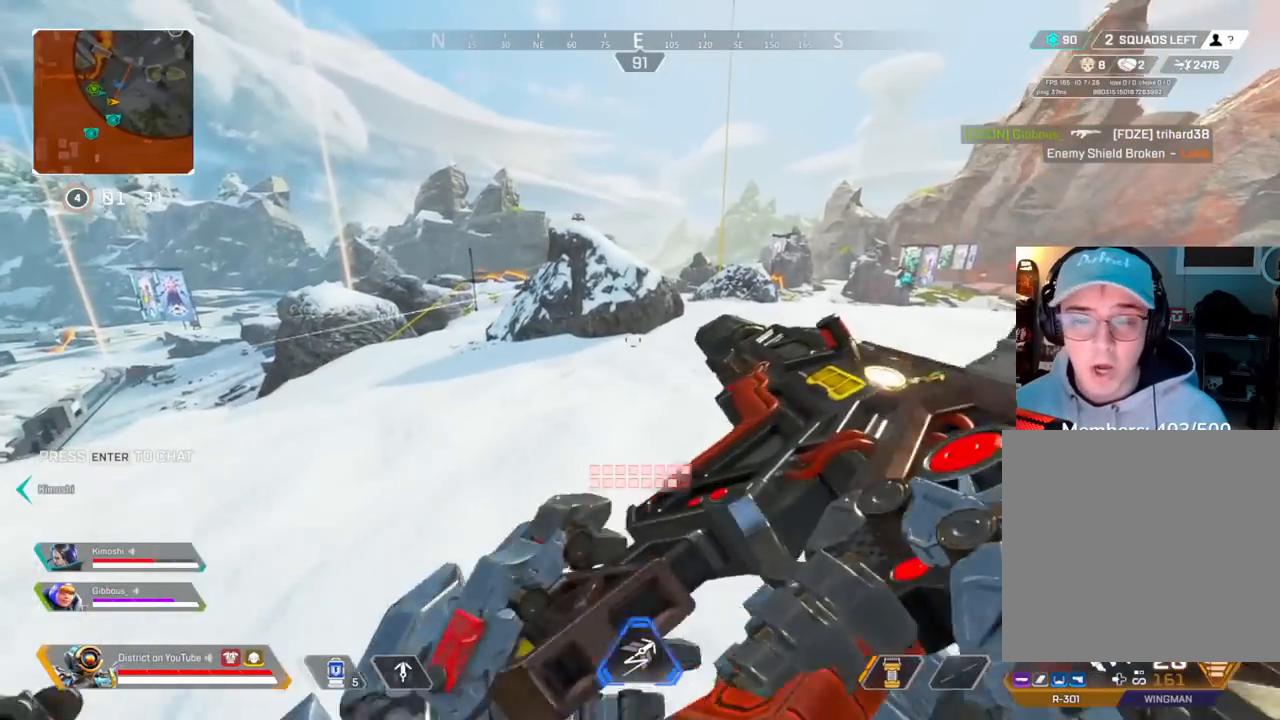
{"buttons": ["R3"], "left_stick": "up-right", "right_stick": "center", "events": [[33, "left_stick", "up-right"], [450, "R3", "down"]]}
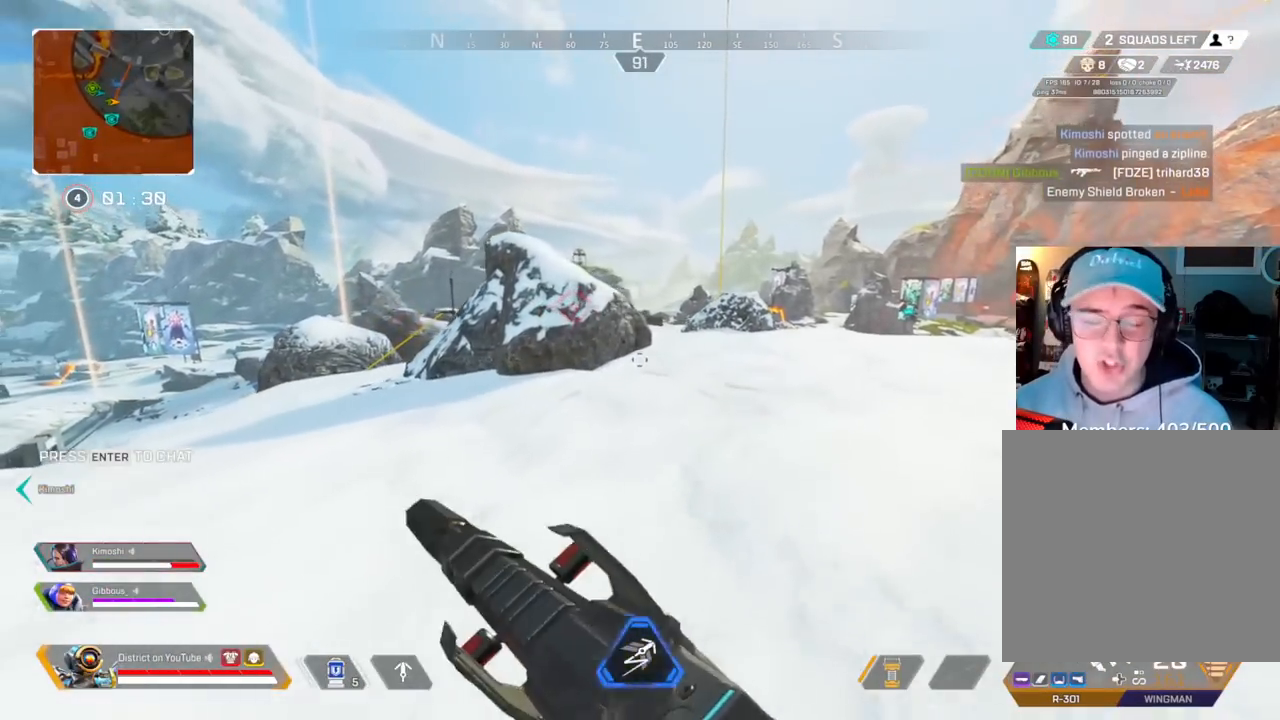
{"buttons": [], "left_stick": "up-right", "right_stick": "center", "events": [[250, "R3", "up"]]}
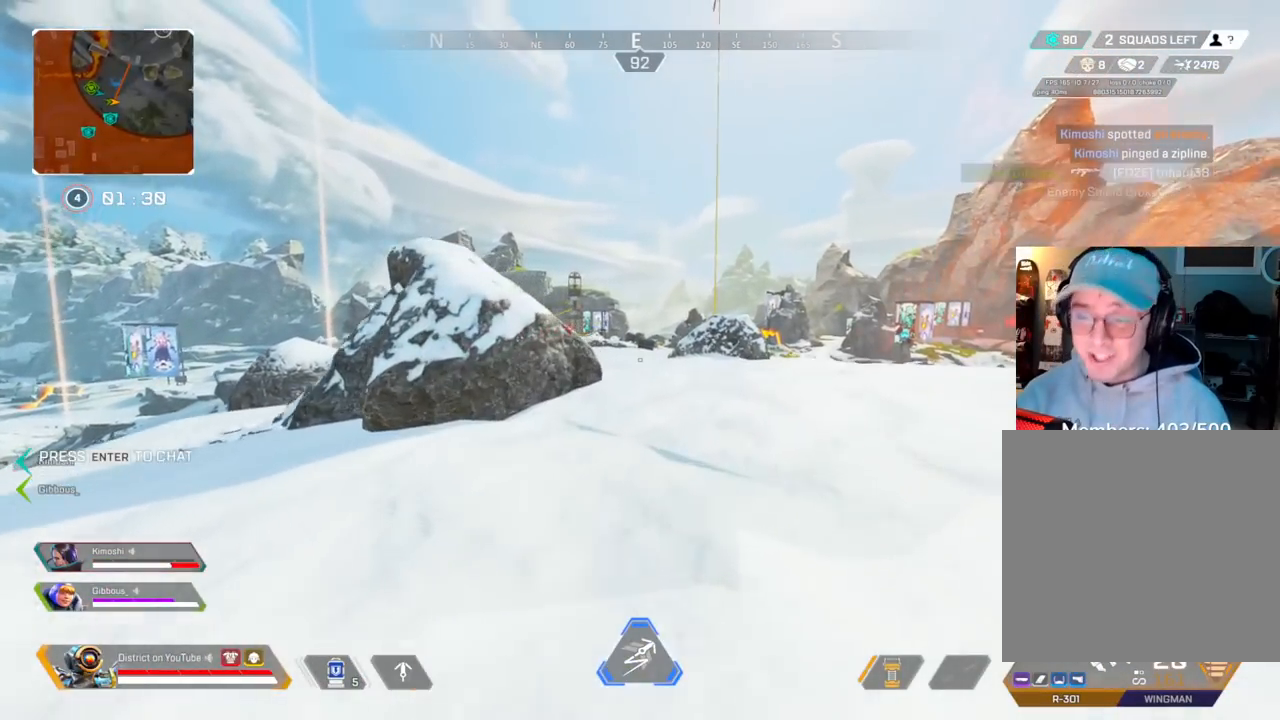
{"buttons": [], "left_stick": "up-right", "right_stick": "center", "events": []}
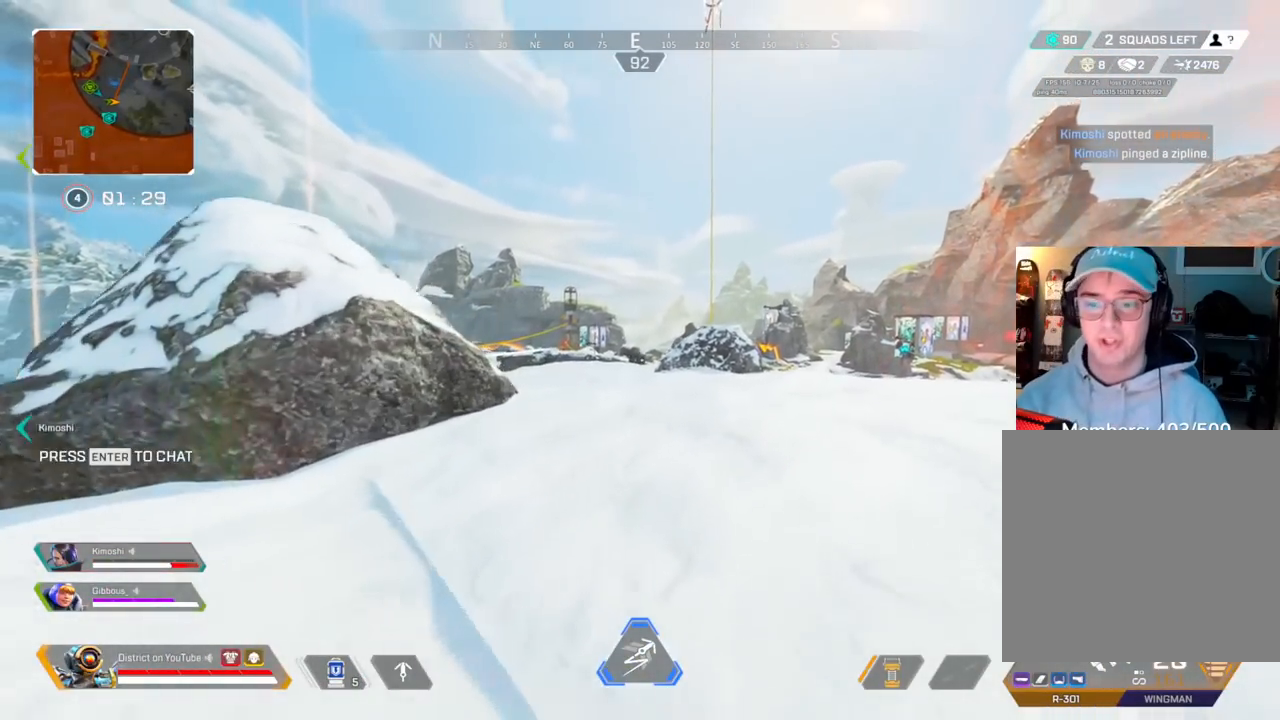
{"buttons": [], "left_stick": "up-right", "right_stick": "center", "events": []}
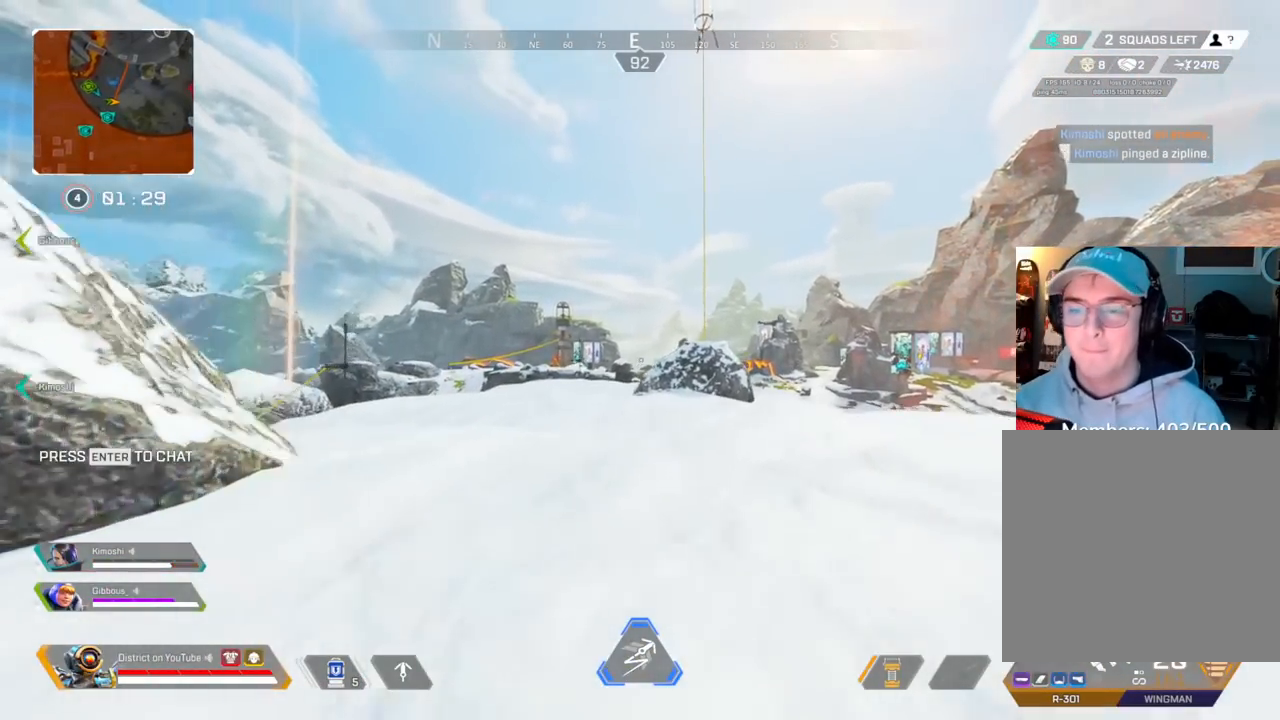
{"buttons": [], "left_stick": "up-right", "right_stick": "center", "events": []}